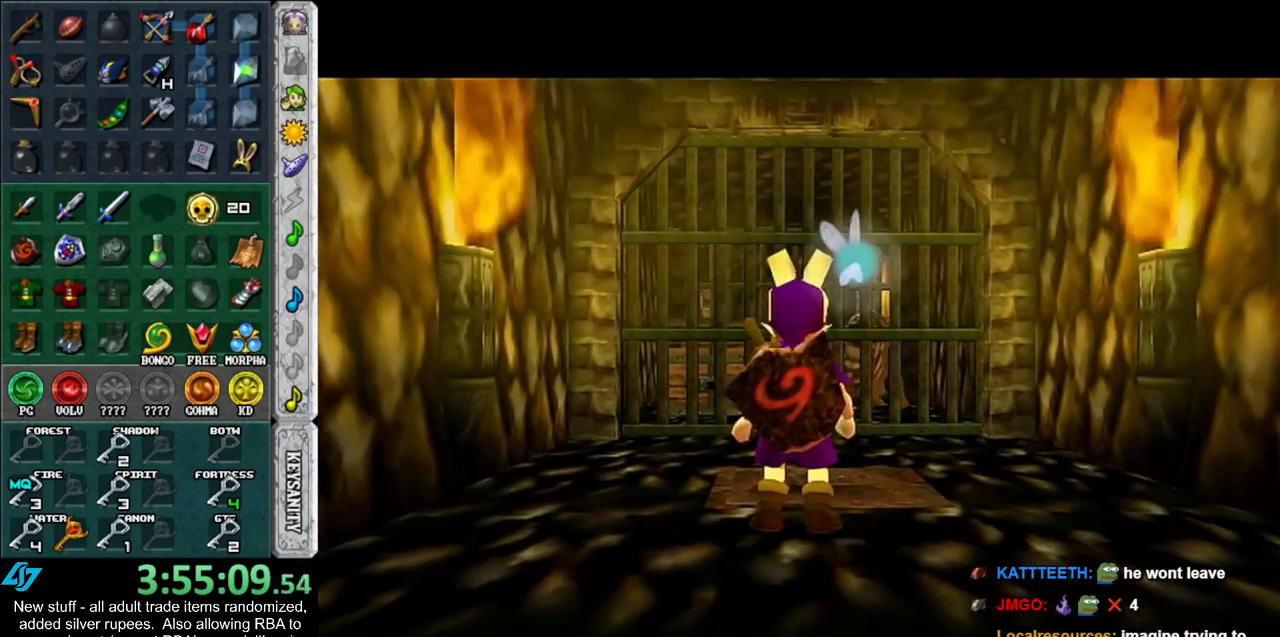
Gameplay with a controller (Nintendo layout); each line is a JSON object with the inputs held at the frame after it. "events" lists button and stick changes between this image and that frame as [ms after this image, input, new state], when the widget could be followed in between. Not read: L3 R3.
{"buttons": [], "left_stick": "up", "right_stick": "center", "events": []}
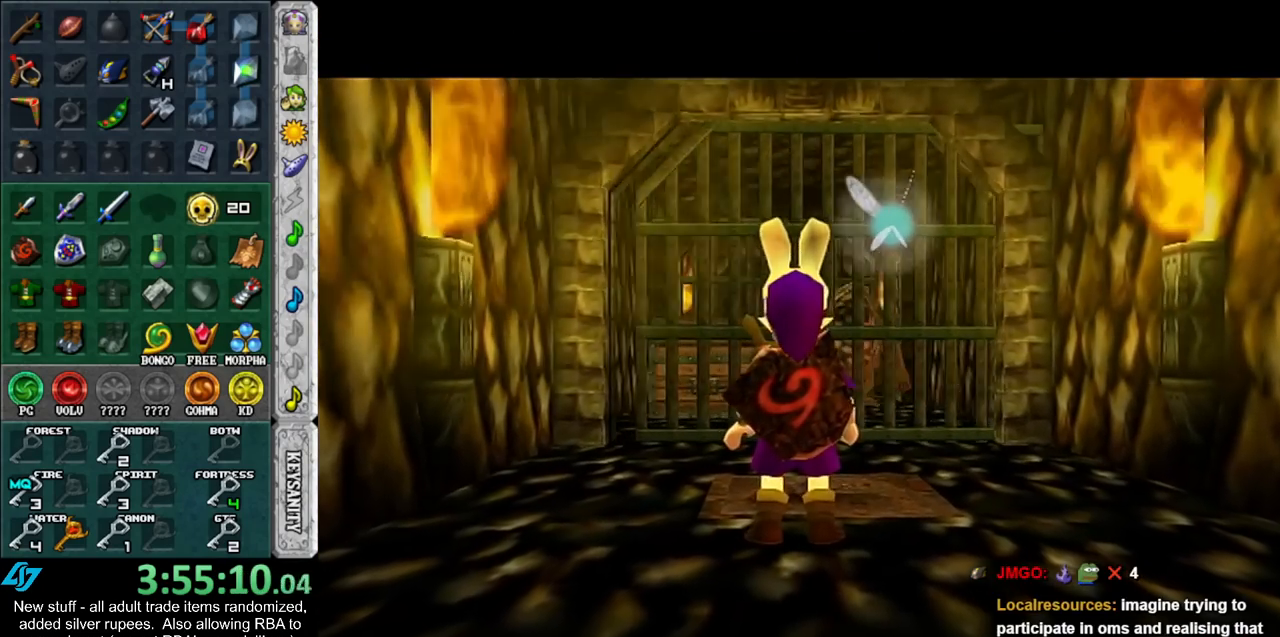
{"buttons": [], "left_stick": "up", "right_stick": "center", "events": []}
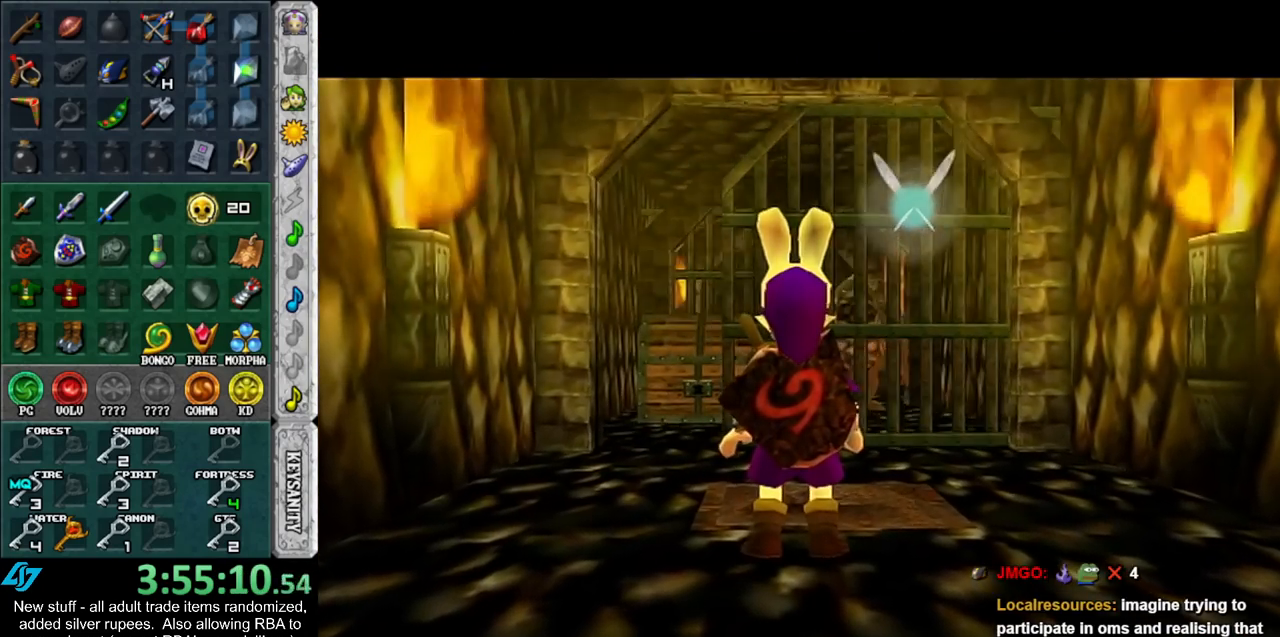
{"buttons": [], "left_stick": "up", "right_stick": "center", "events": []}
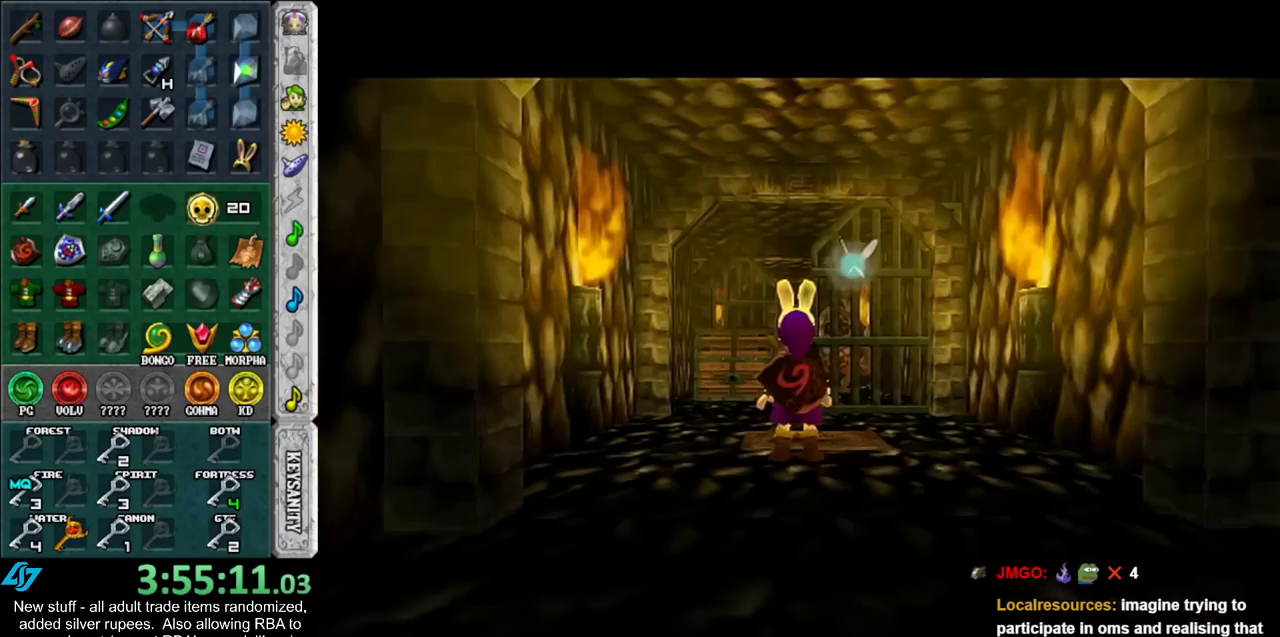
{"buttons": [], "left_stick": "up", "right_stick": "center", "events": []}
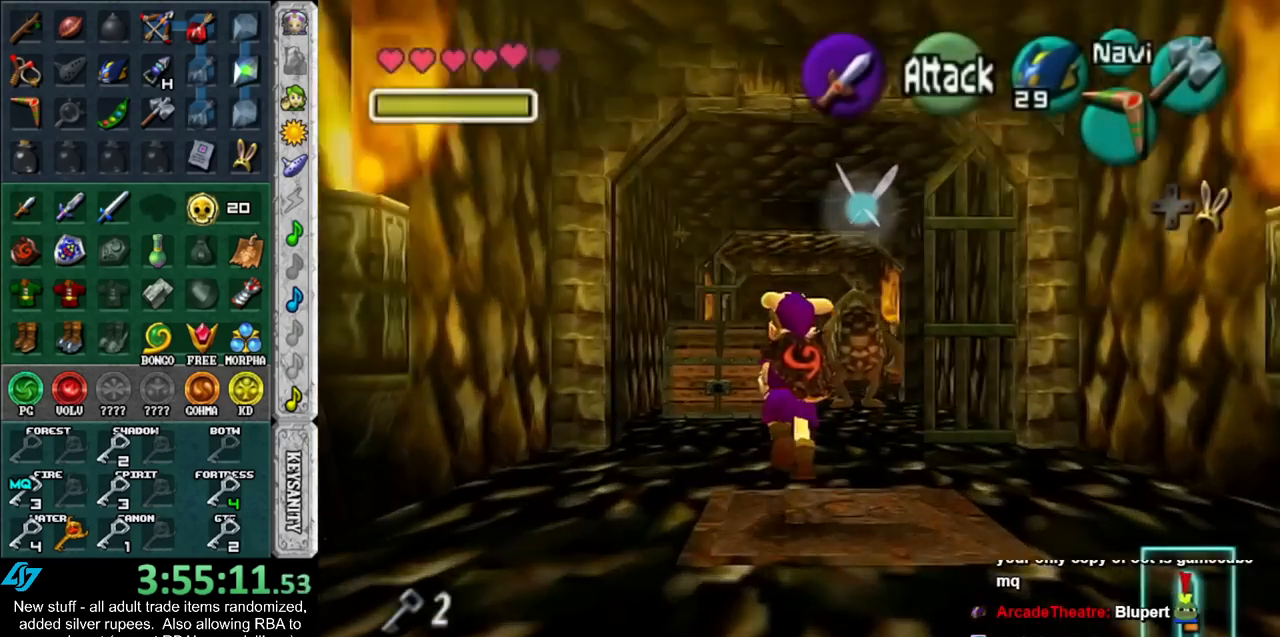
{"buttons": [], "left_stick": "center", "right_stick": "center", "events": [[200, "left_stick", "center"]]}
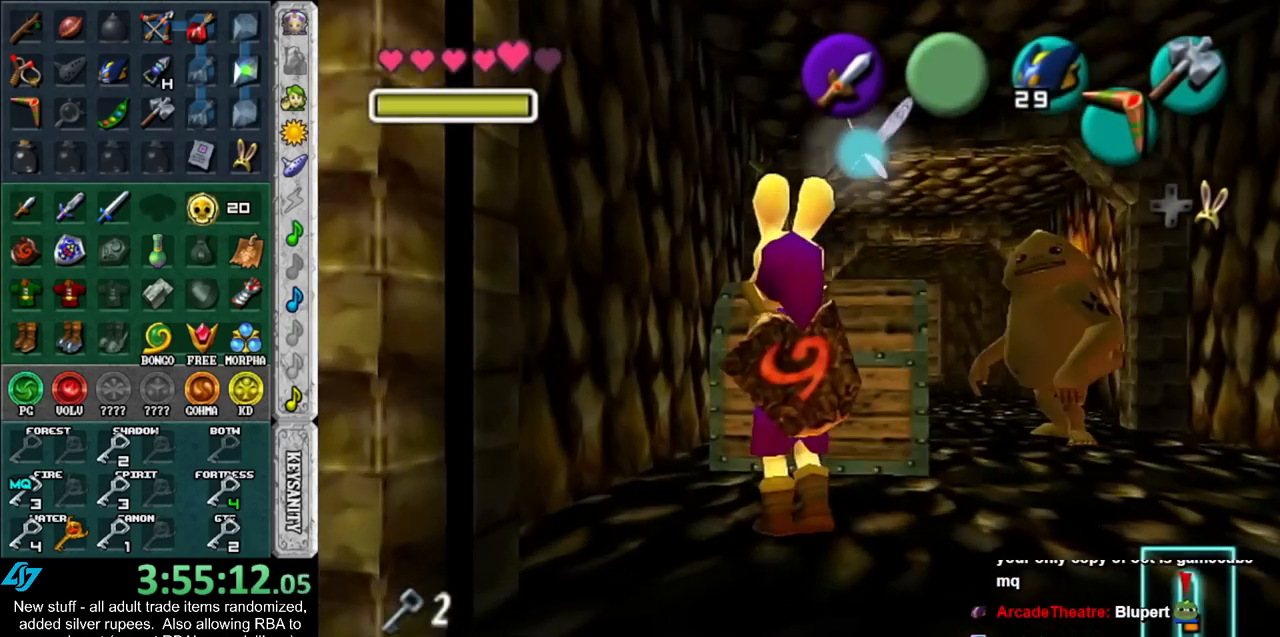
{"buttons": [], "left_stick": "center", "right_stick": "center", "events": [[17, "left_stick", "up"], [367, "left_stick", "center"]]}
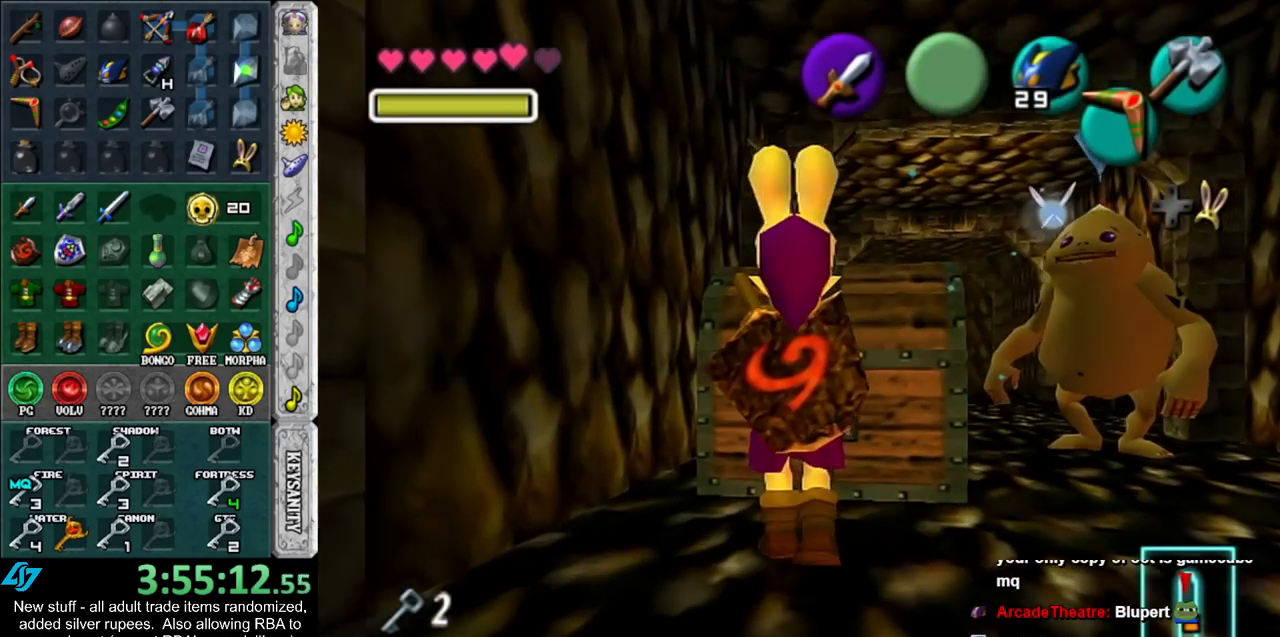
{"buttons": ["R1"], "left_stick": "center", "right_stick": "center", "events": [[200, "left_stick", "up-left"], [300, "left_stick", "center"], [333, "B", "down"], [383, "R1", "down"], [483, "B", "up"]]}
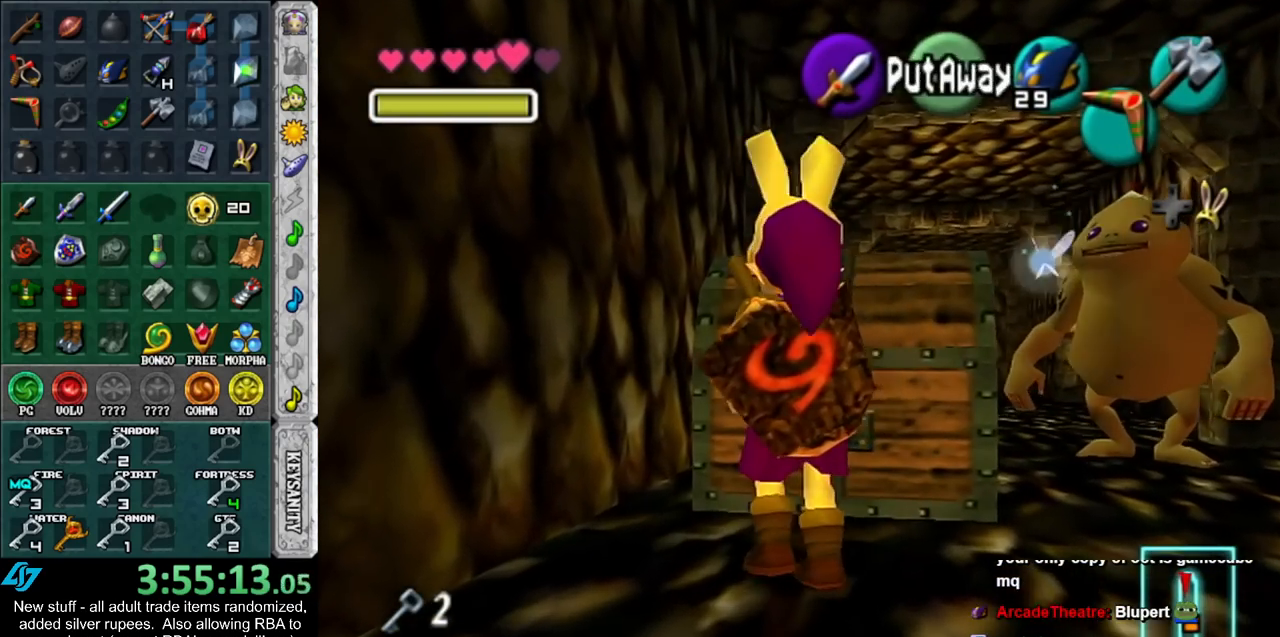
{"buttons": ["R1"], "left_stick": "left", "right_stick": "center", "events": [[233, "left_stick", "left"], [433, "B", "down"], [483, "B", "up"]]}
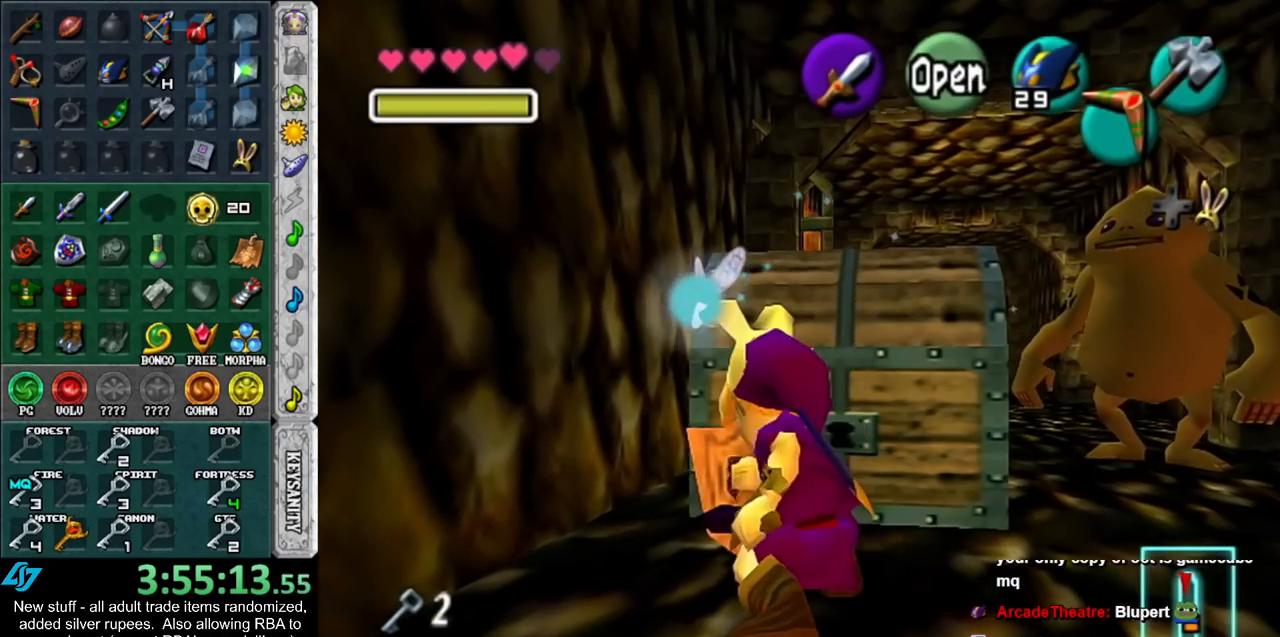
{"buttons": ["R1"], "left_stick": "left", "right_stick": "center", "events": [[83, "A", "down"], [150, "A", "up"]]}
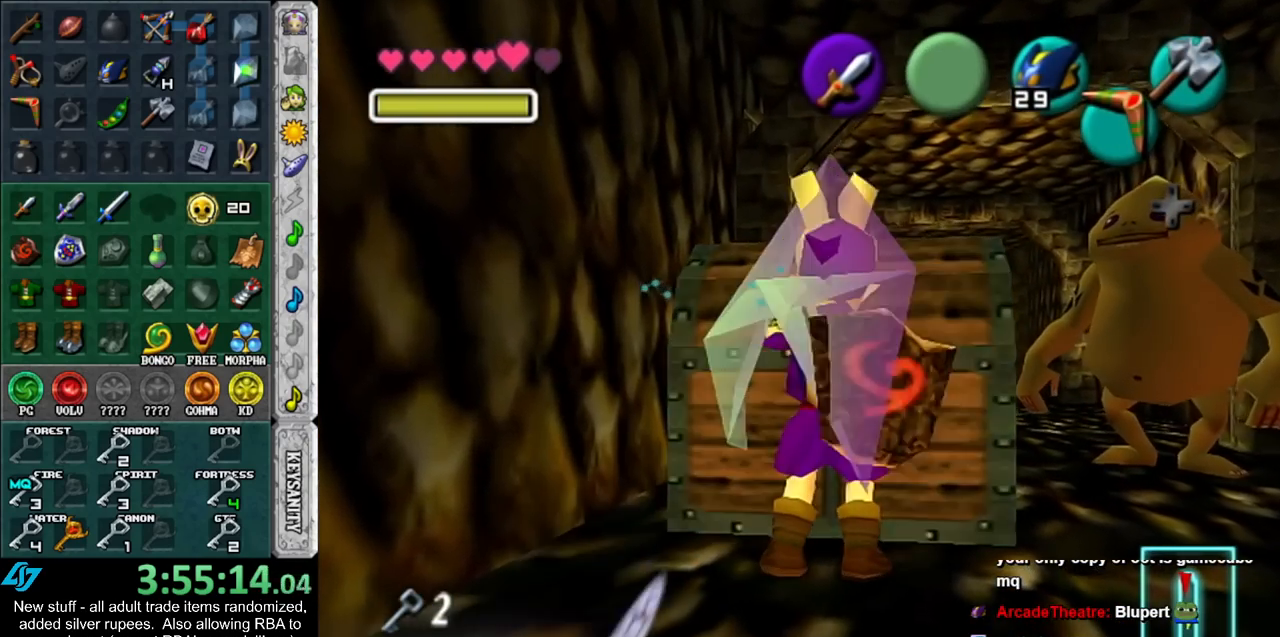
{"buttons": [], "left_stick": "center", "right_stick": "center", "events": [[183, "R1", "up"], [183, "left_stick", "center"]]}
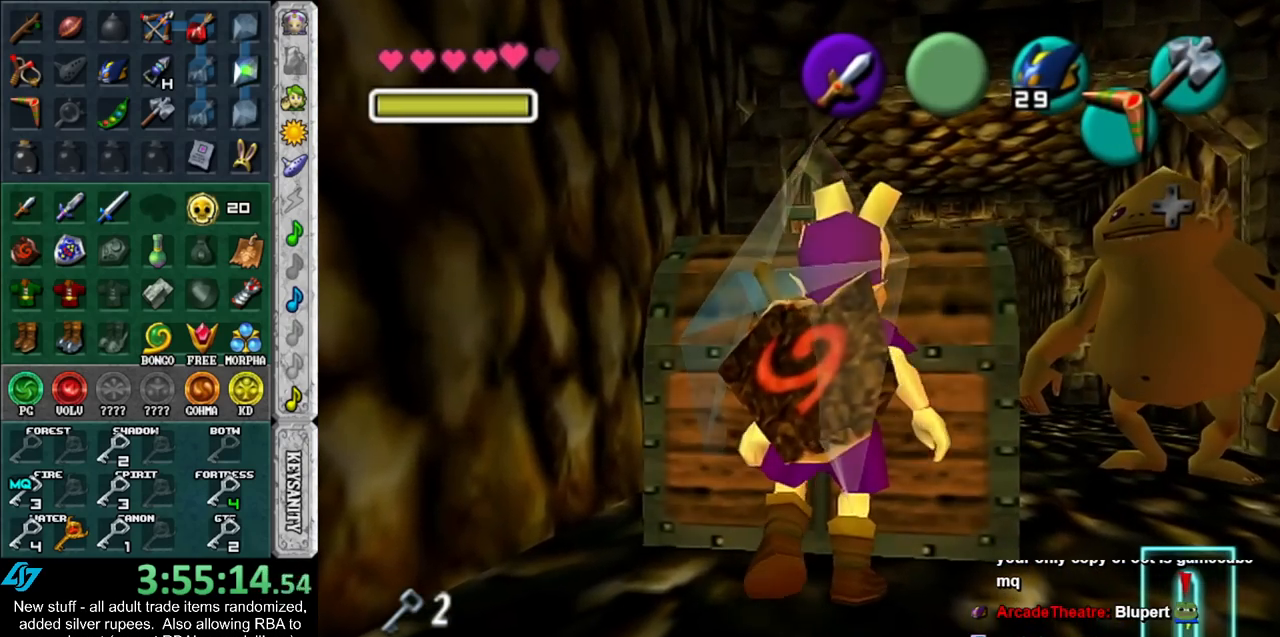
{"buttons": [], "left_stick": "center", "right_stick": "center", "events": [[367, "A", "down"], [367, "B", "down"], [450, "A", "up"], [450, "B", "up"]]}
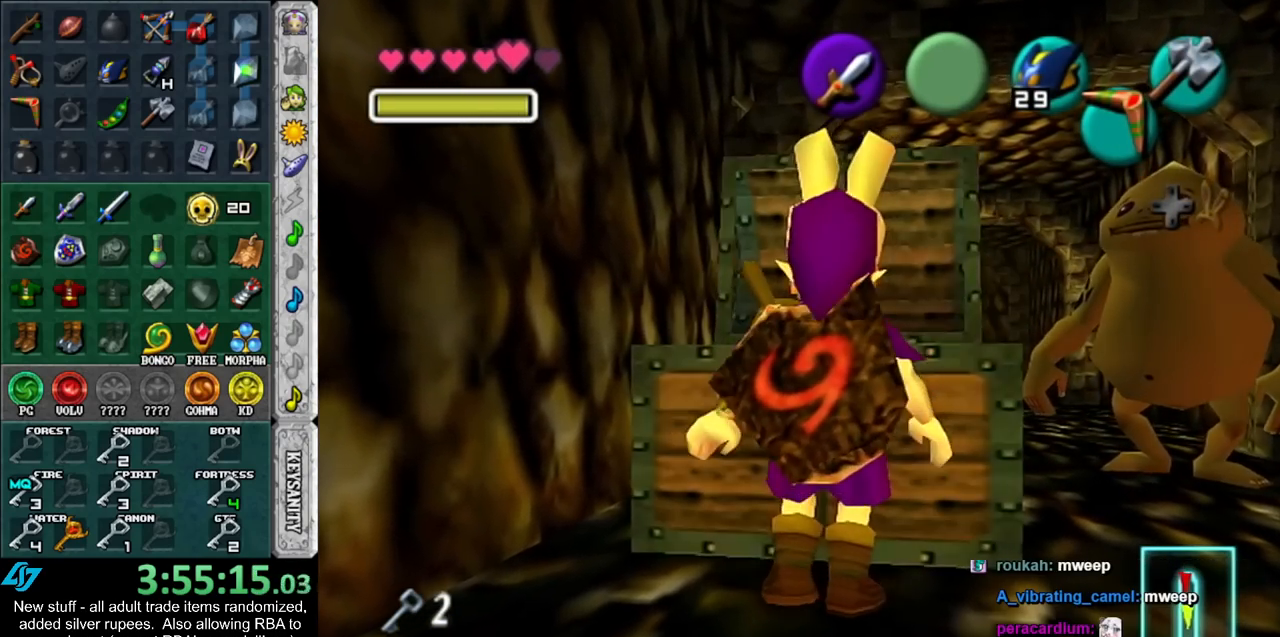
{"buttons": [], "left_stick": "center", "right_stick": "center", "events": [[17, "B", "down"], [50, "A", "down"], [117, "A", "up"], [117, "B", "up"], [200, "A", "down"], [200, "B", "down"], [300, "A", "up"], [300, "B", "up"], [400, "A", "down"], [400, "B", "down"], [450, "A", "up"], [450, "B", "up"]]}
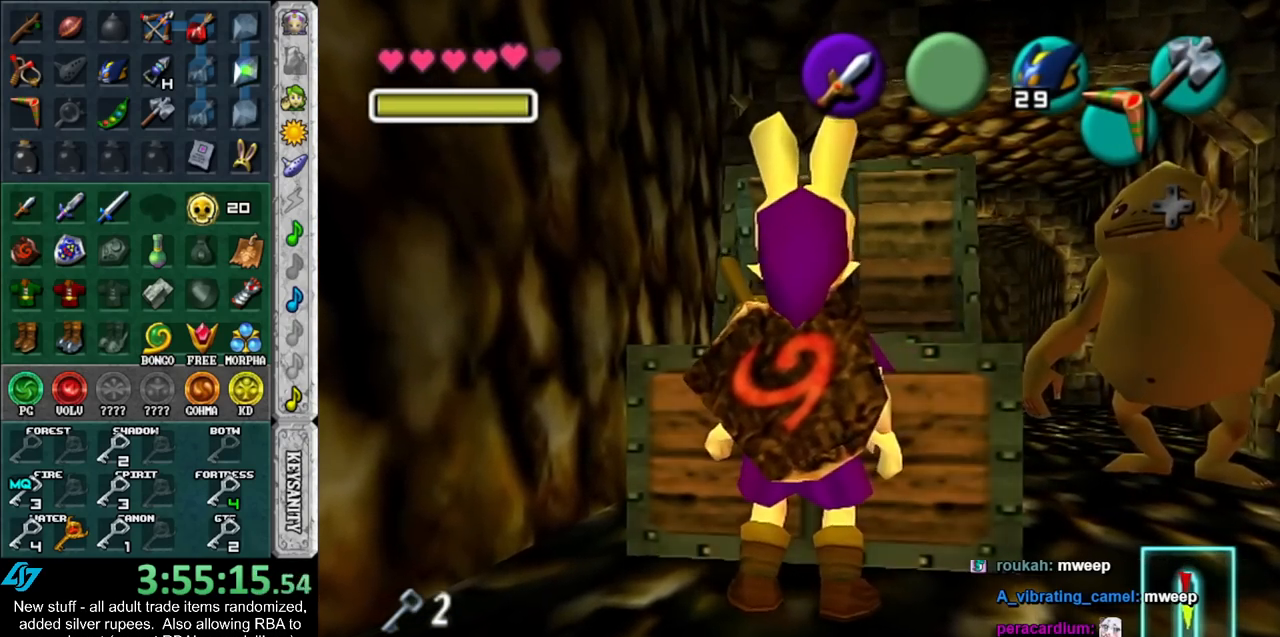
{"buttons": [], "left_stick": "center", "right_stick": "center", "events": [[50, "A", "down"], [50, "B", "down"], [133, "A", "up"], [133, "B", "up"], [250, "A", "down"], [250, "B", "down"], [300, "A", "up"], [300, "B", "up"], [400, "A", "down"], [400, "B", "down"], [483, "A", "up"], [483, "B", "up"]]}
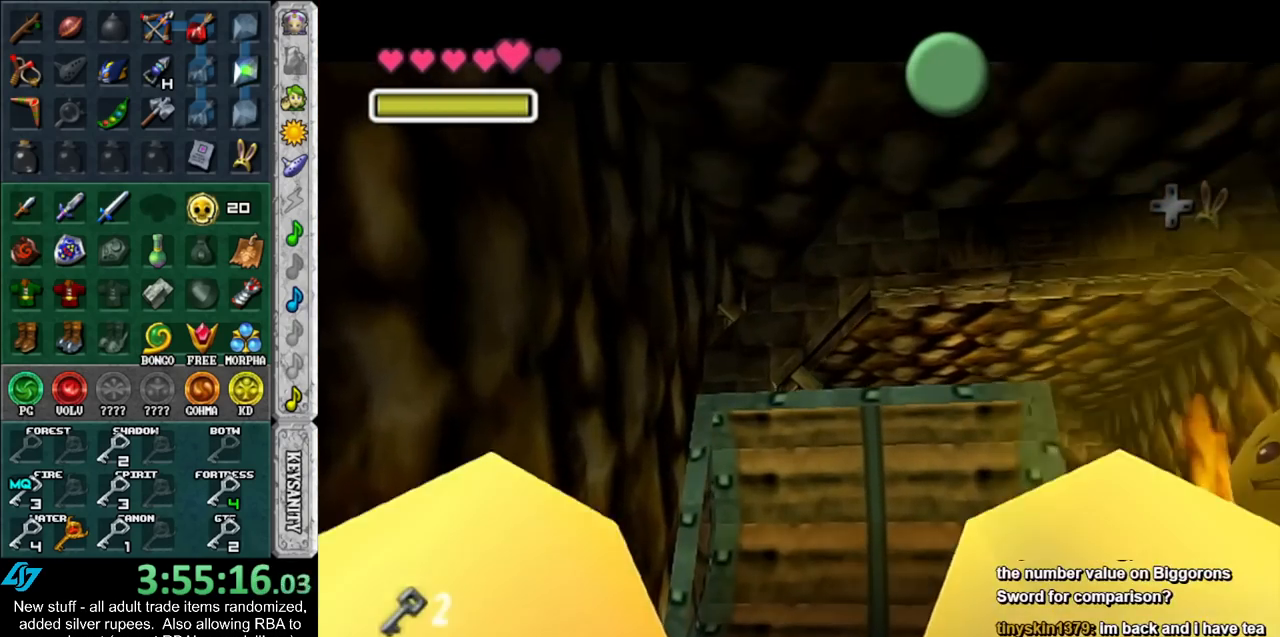
{"buttons": [], "left_stick": "center", "right_stick": "center", "events": [[83, "A", "down"], [83, "B", "down"], [133, "A", "up"], [133, "B", "up"], [233, "A", "down"], [233, "B", "down"], [300, "A", "up"], [300, "B", "up"], [400, "A", "down"], [400, "B", "down"], [450, "A", "up"], [483, "B", "up"]]}
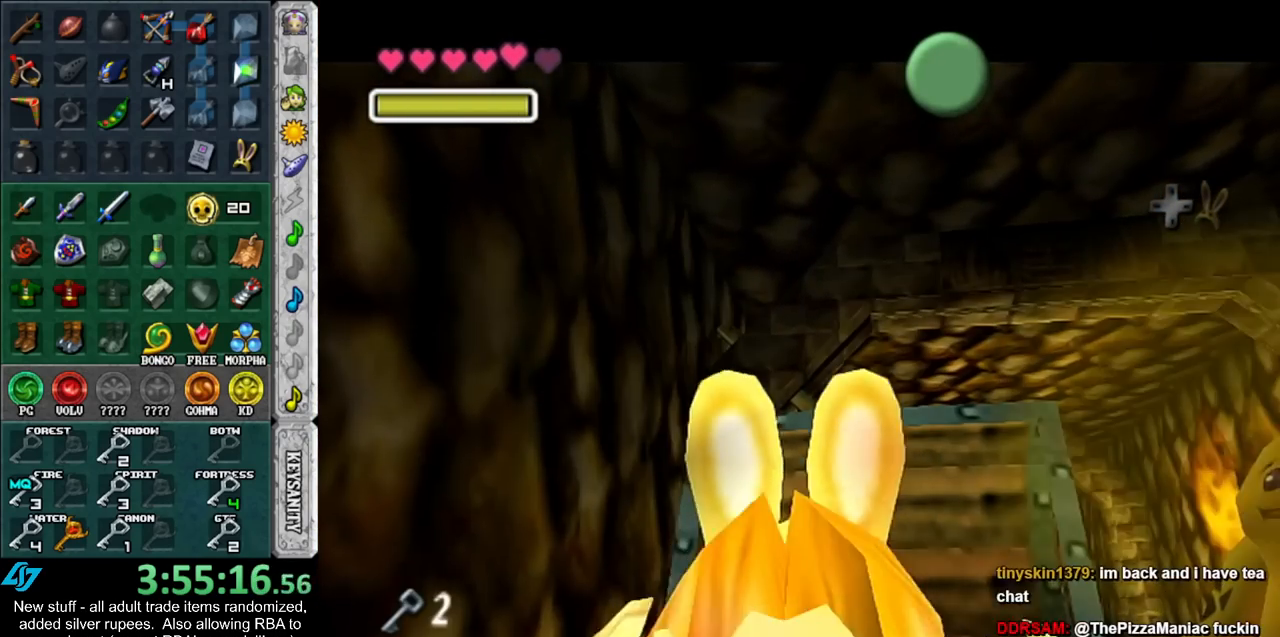
{"buttons": [], "left_stick": "center", "right_stick": "center", "events": [[83, "A", "down"], [83, "B", "down"], [117, "A", "up"], [150, "B", "up"], [200, "B", "down"], [233, "A", "down"], [300, "A", "up"], [300, "B", "up"]]}
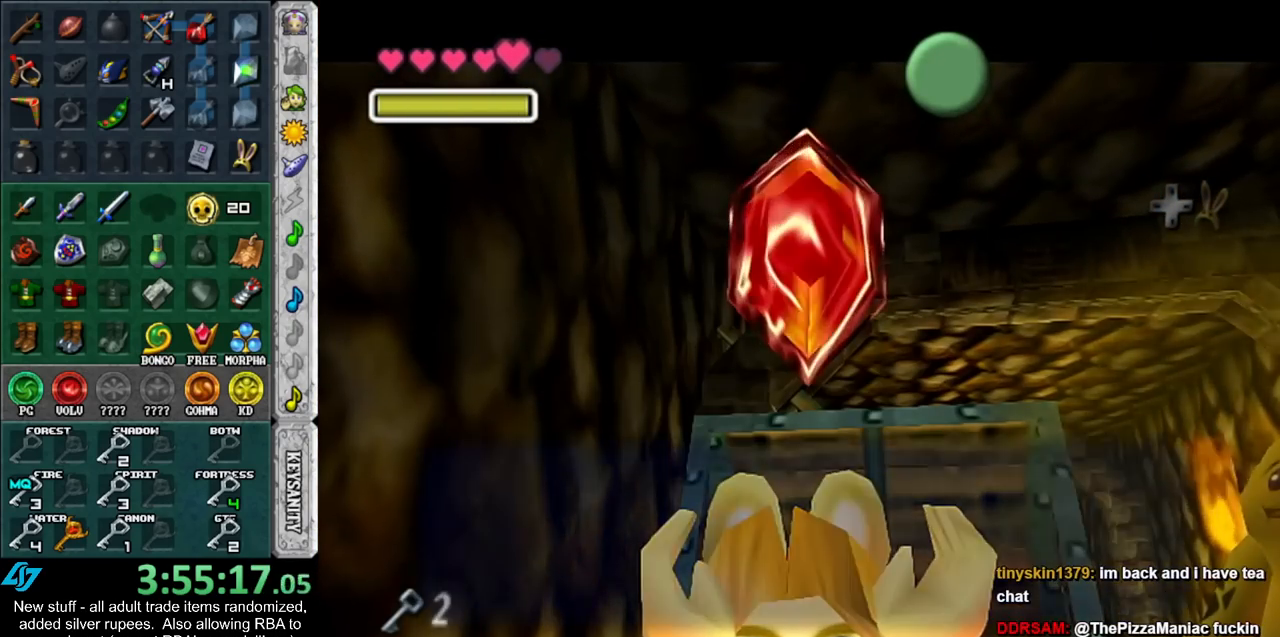
{"buttons": ["L1"], "left_stick": "center", "right_stick": "center", "events": [[100, "A", "down"], [300, "A", "up"], [433, "L1", "down"]]}
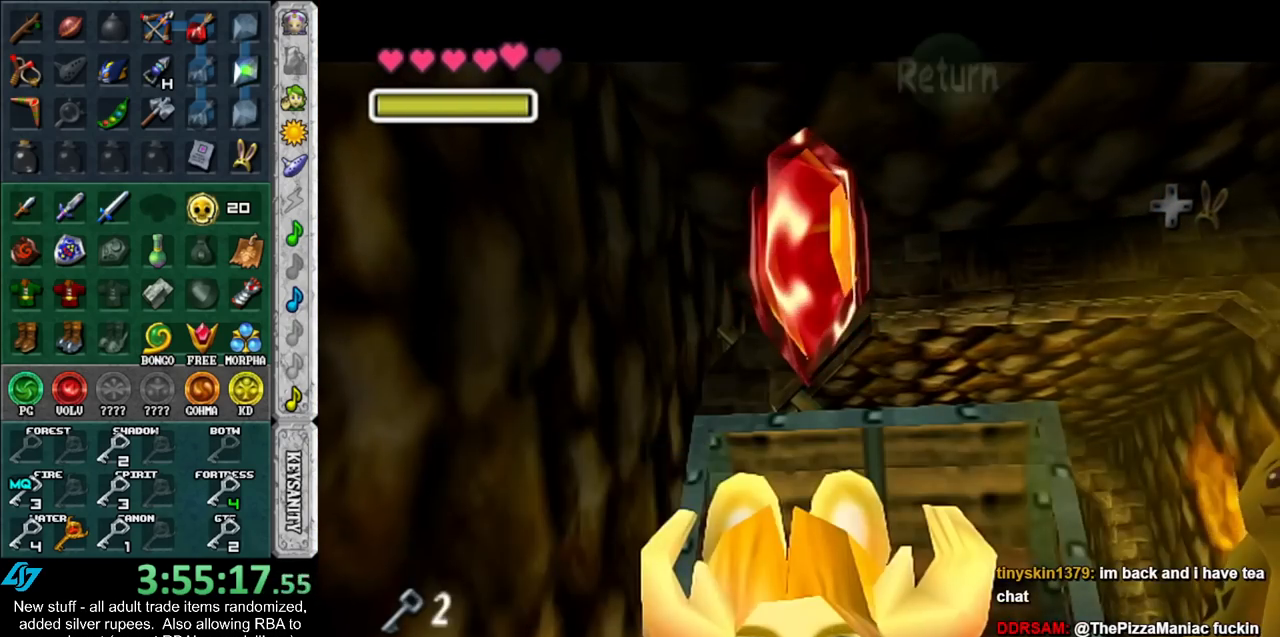
{"buttons": ["L1"], "left_stick": "down", "right_stick": "center", "events": [[50, "left_stick", "left"], [117, "left_stick", "down-left"], [450, "left_stick", "down"]]}
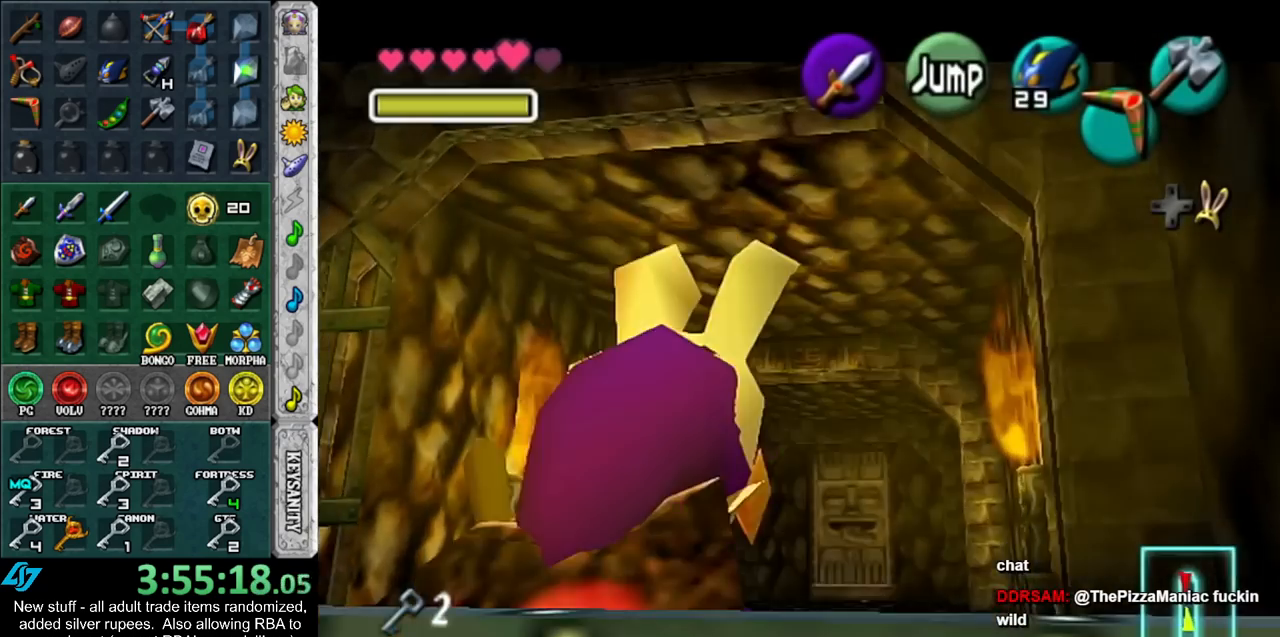
{"buttons": ["L1"], "left_stick": "down", "right_stick": "center", "events": []}
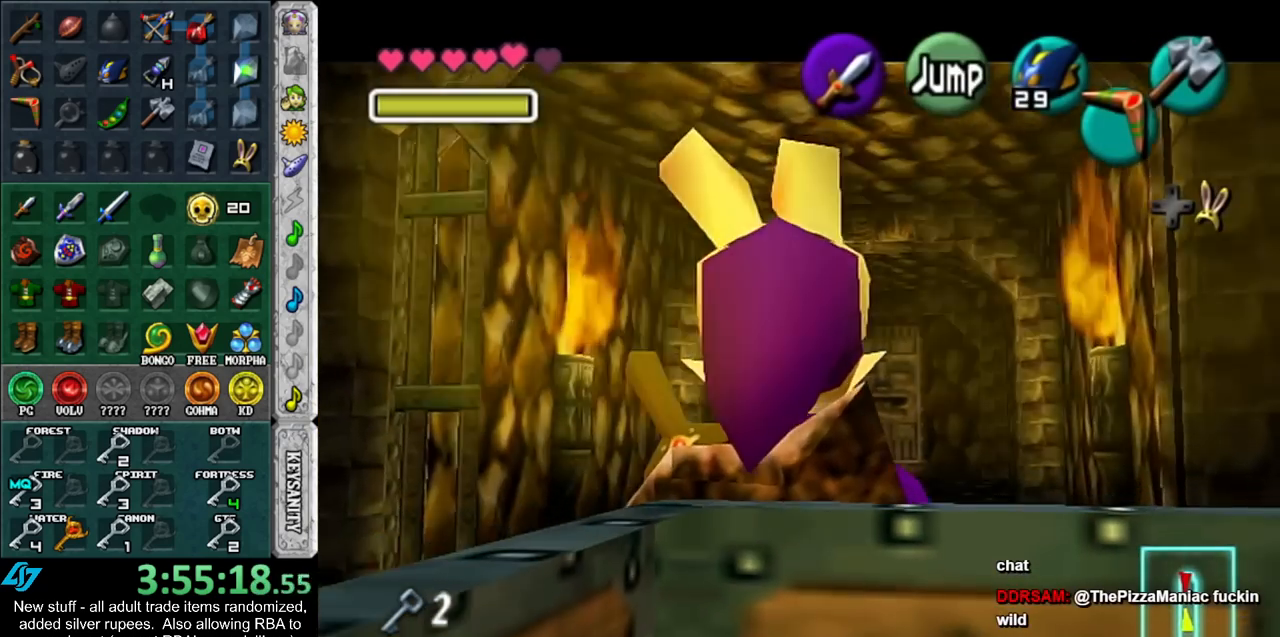
{"buttons": ["L1"], "left_stick": "down-left", "right_stick": "center", "events": [[133, "left_stick", "up"], [233, "left_stick", "up-left"], [483, "left_stick", "down-left"]]}
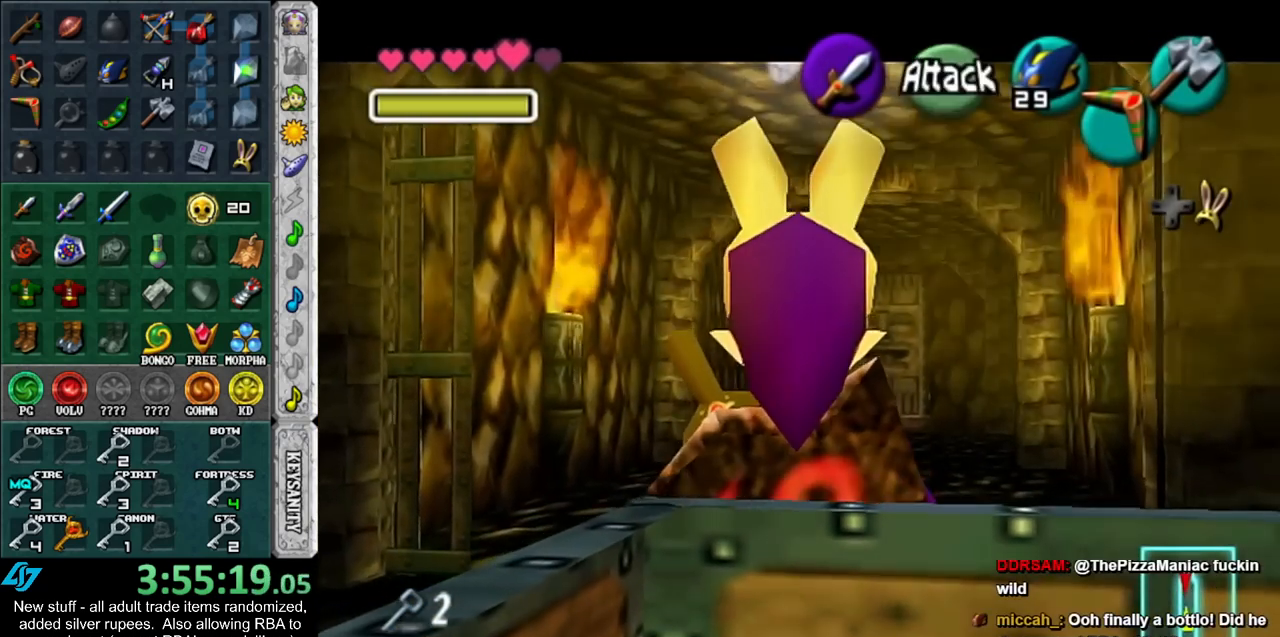
{"buttons": ["L1"], "left_stick": "down", "right_stick": "center", "events": [[83, "left_stick", "down"]]}
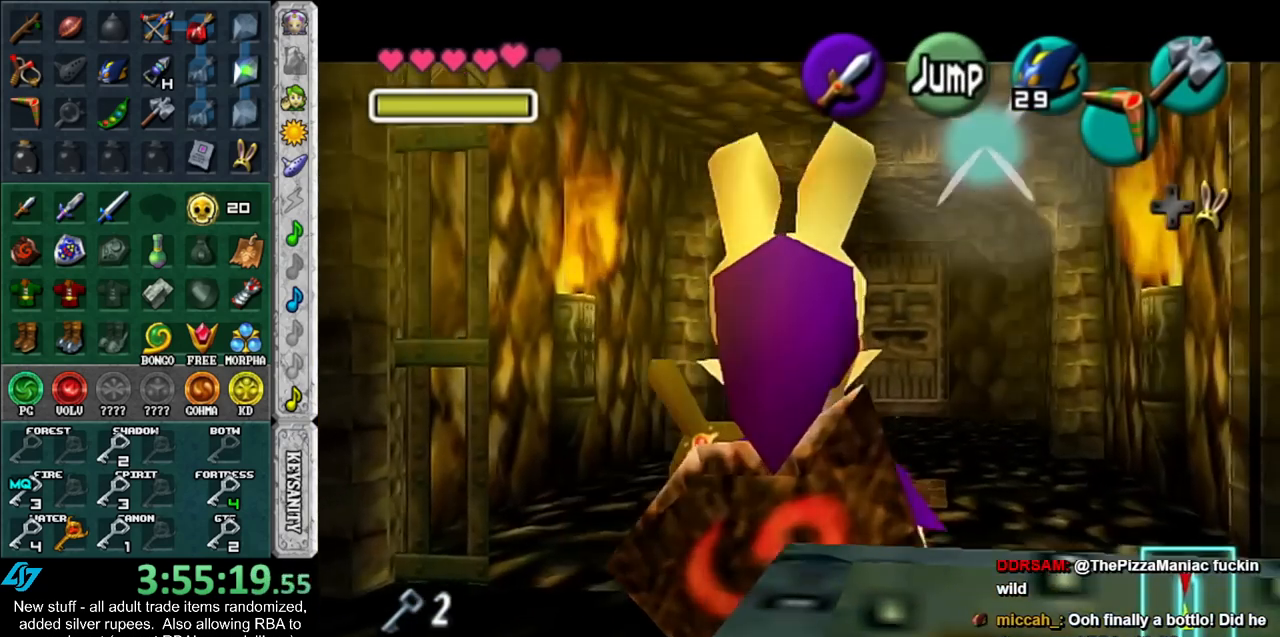
{"buttons": ["L1"], "left_stick": "down", "right_stick": "center", "events": []}
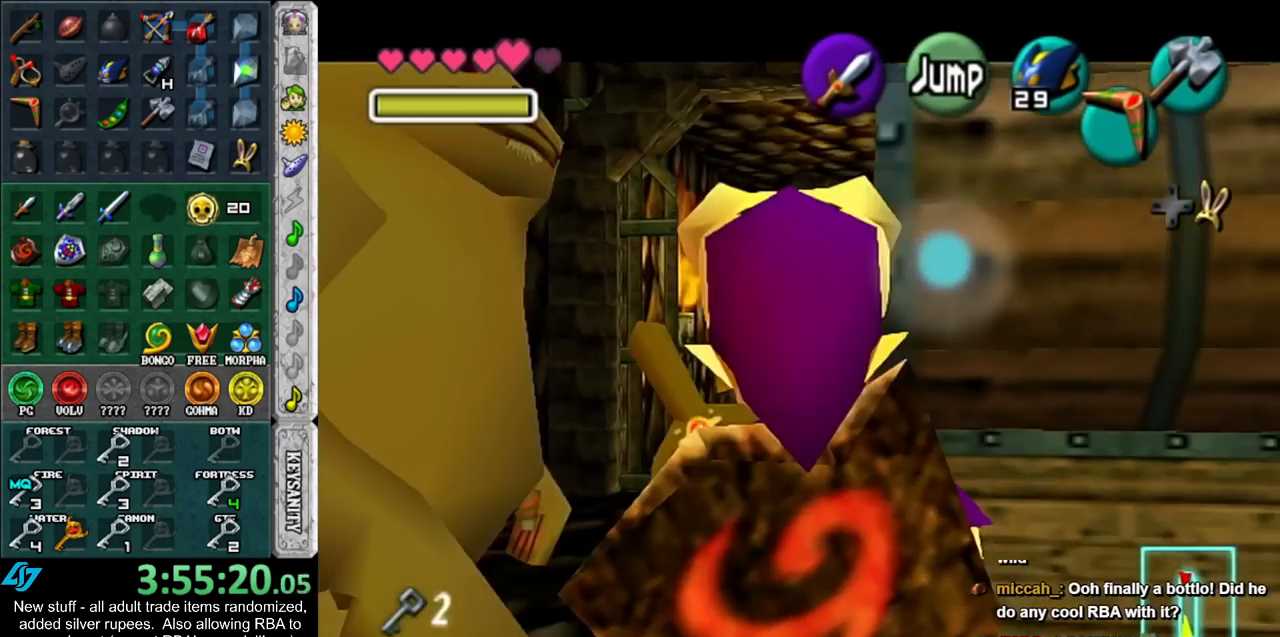
{"buttons": [], "left_stick": "up", "right_stick": "center", "events": [[83, "L1", "up"], [233, "L1", "down"], [267, "left_stick", "center"], [433, "L1", "up"], [450, "left_stick", "up"]]}
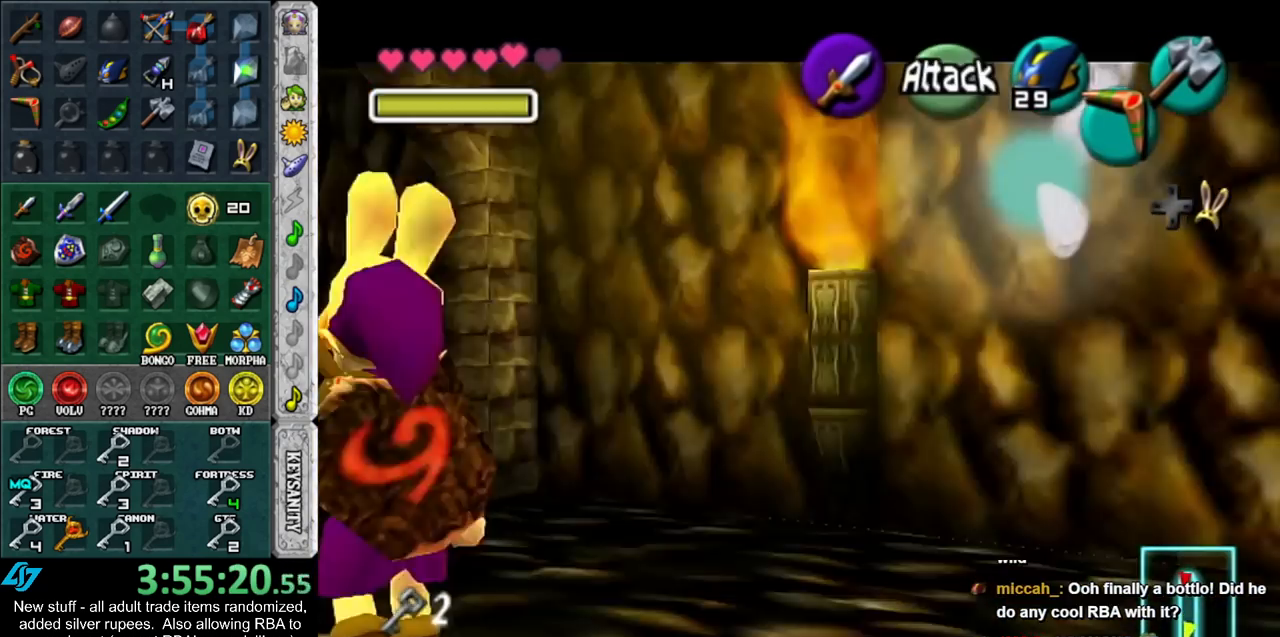
{"buttons": [], "left_stick": "up", "right_stick": "center", "events": []}
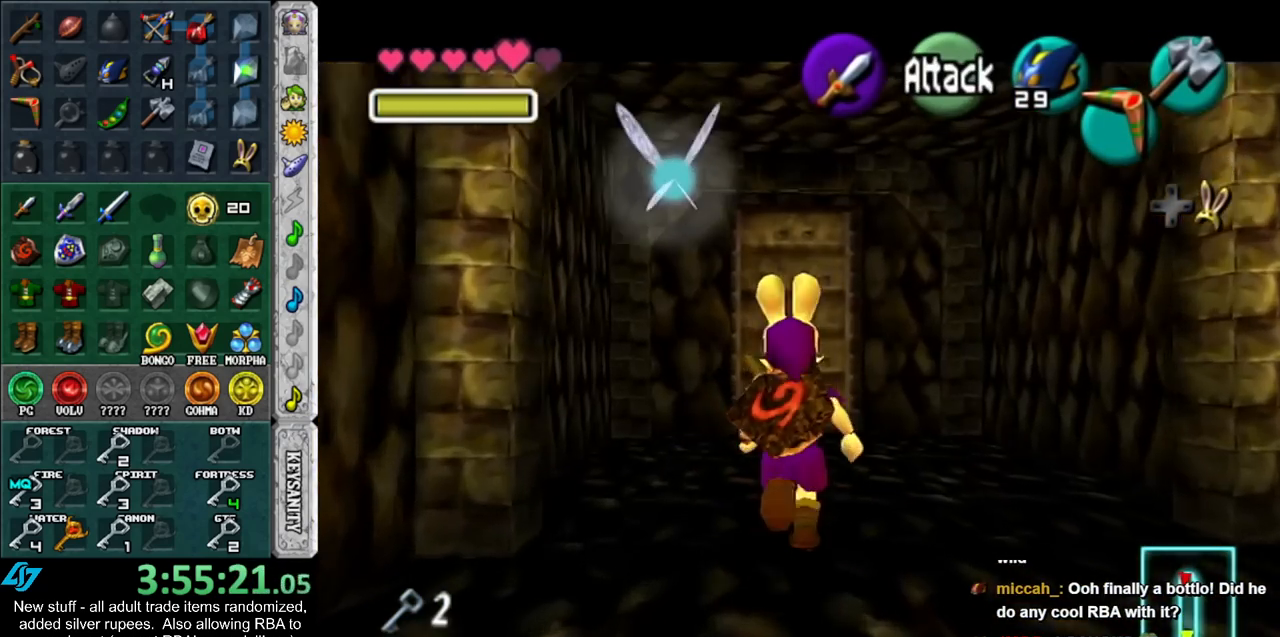
{"buttons": [], "left_stick": "up", "right_stick": "center", "events": []}
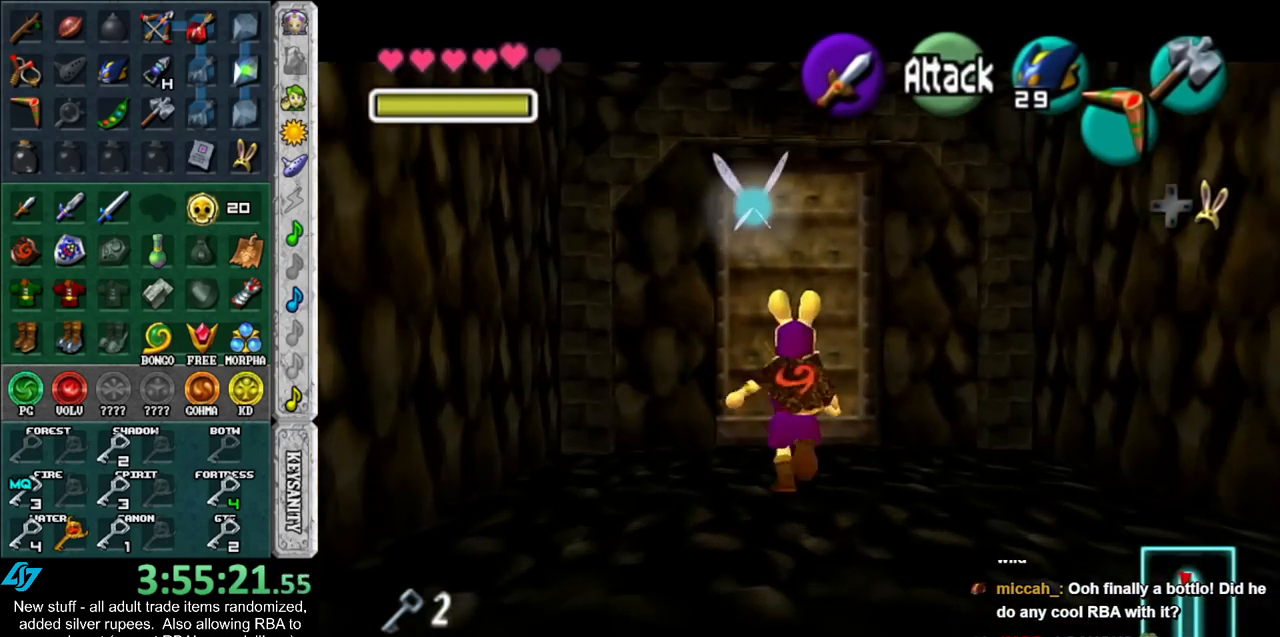
{"buttons": [], "left_stick": "center", "right_stick": "center", "events": [[150, "A", "down"], [150, "left_stick", "center"], [200, "A", "up"], [267, "A", "down"], [367, "A", "up"], [433, "A", "down"], [483, "A", "up"]]}
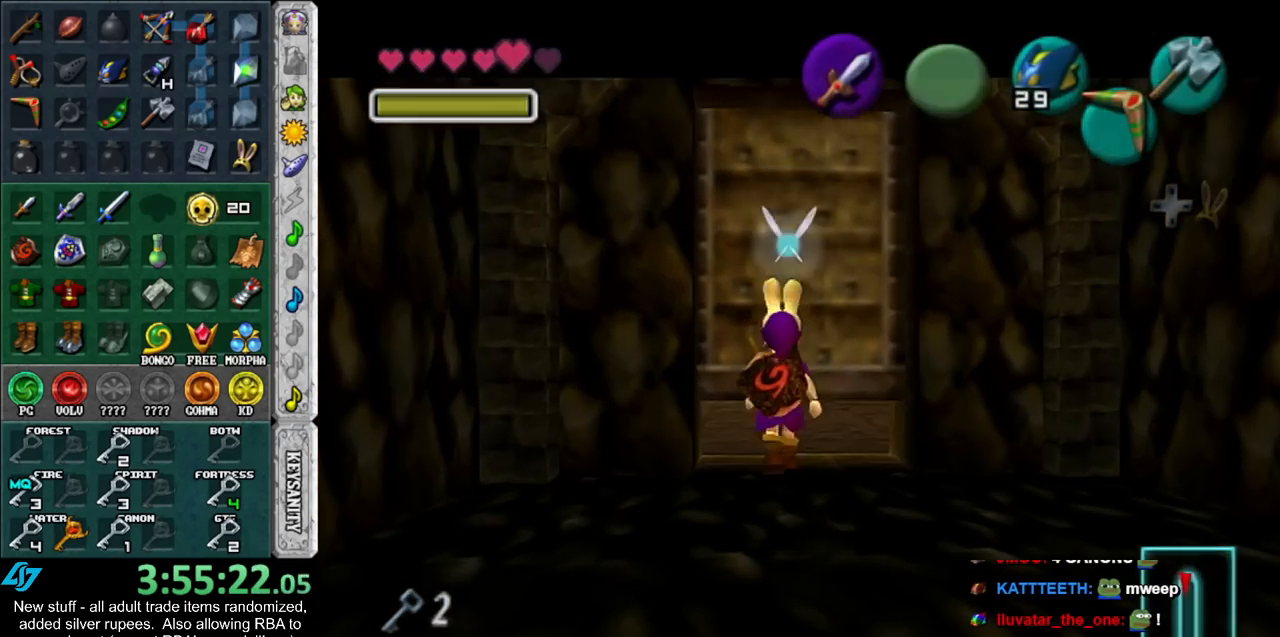
{"buttons": [], "left_stick": "up", "right_stick": "center", "events": [[83, "A", "down"], [150, "A", "up"], [367, "left_stick", "up"]]}
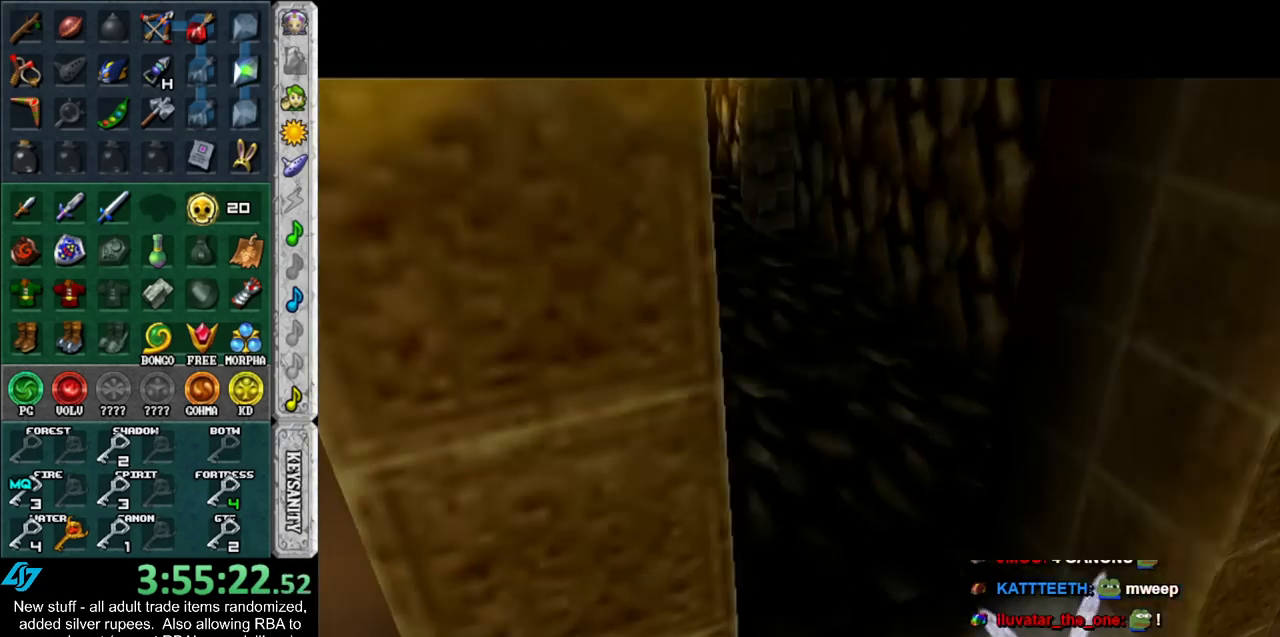
{"buttons": [], "left_stick": "up", "right_stick": "center", "events": []}
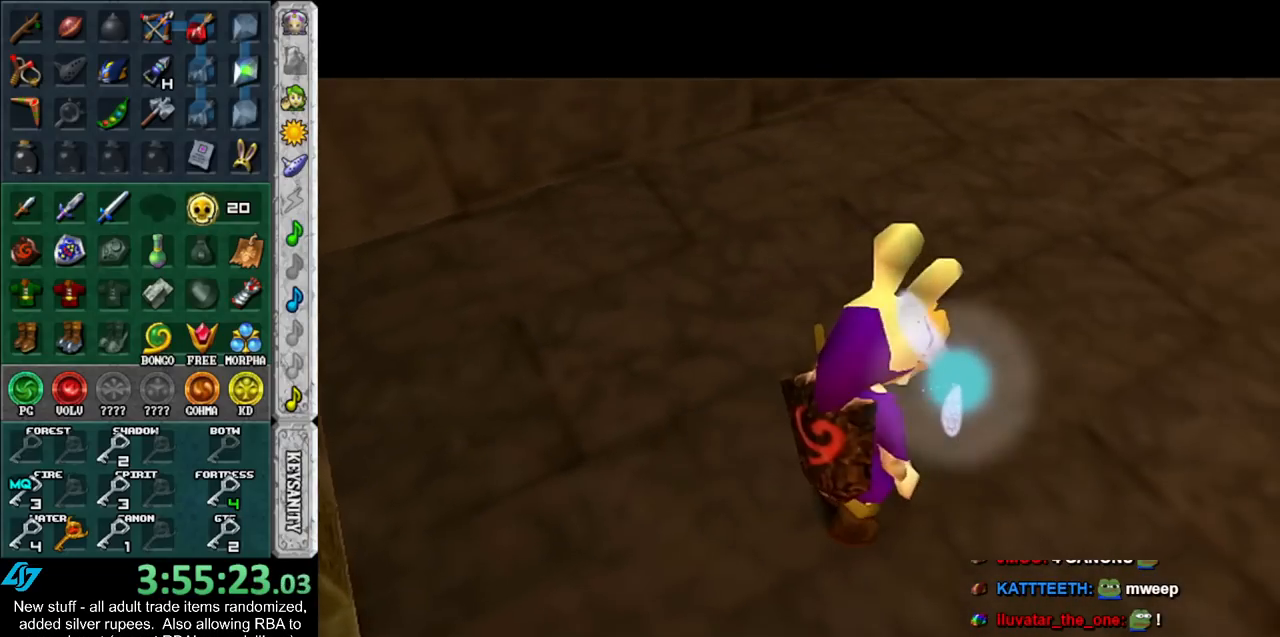
{"buttons": [], "left_stick": "up", "right_stick": "center", "events": []}
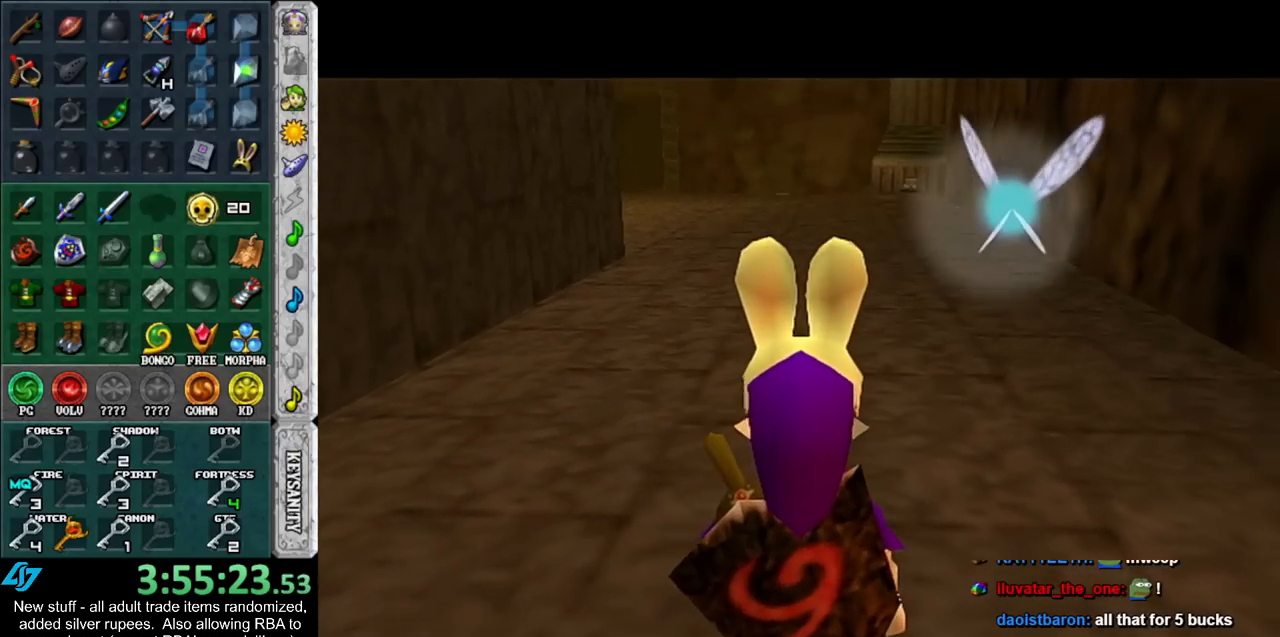
{"buttons": [], "left_stick": "up", "right_stick": "center", "events": []}
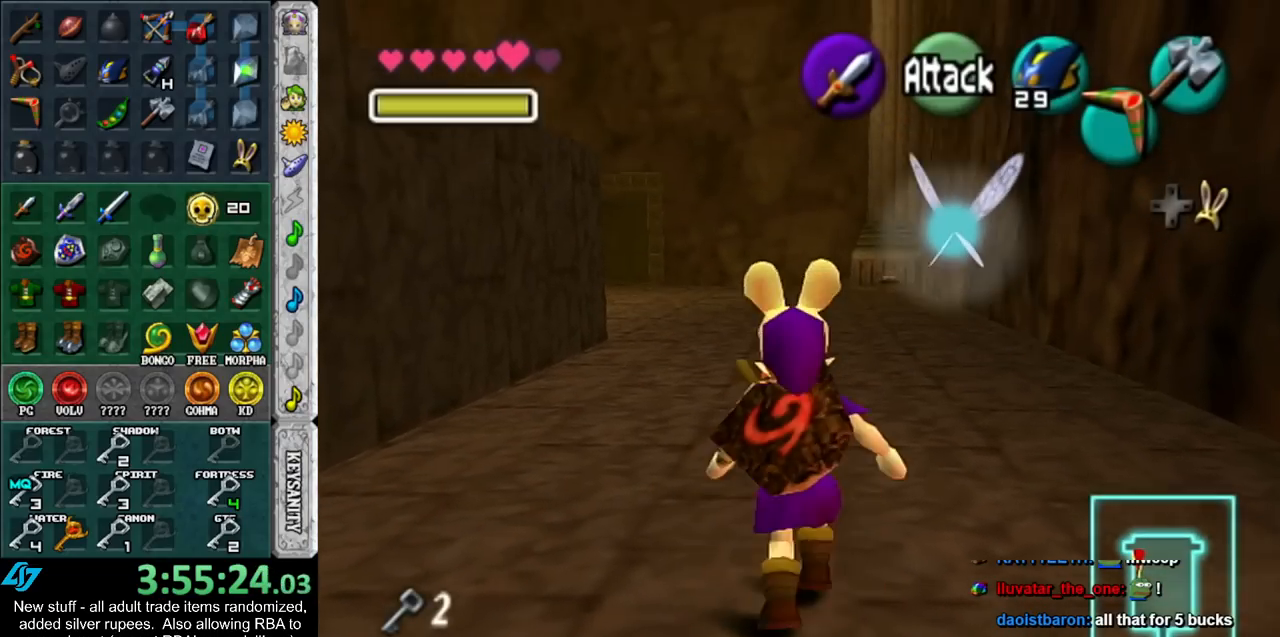
{"buttons": [], "left_stick": "center", "right_stick": "center", "events": [[17, "left_stick", "center"]]}